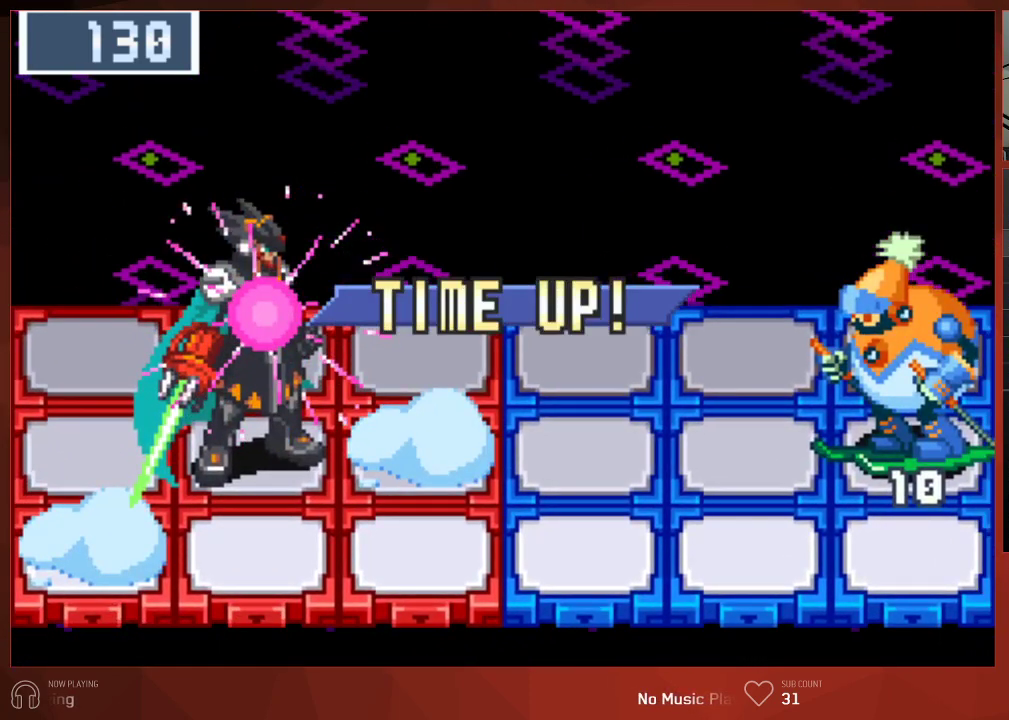
Gameplay with a controller (PlayStation layout); each line is a JSON object with the inputs held at the frame after it. "button_events" lists button changes between this image and that frame as [ms after this image, input, new state], when the widget could be followed in between (sticks are given only as held states).
{"buttons": ["CROSS", "CIRCLE"], "left_stick": "center", "right_stick": "center"}
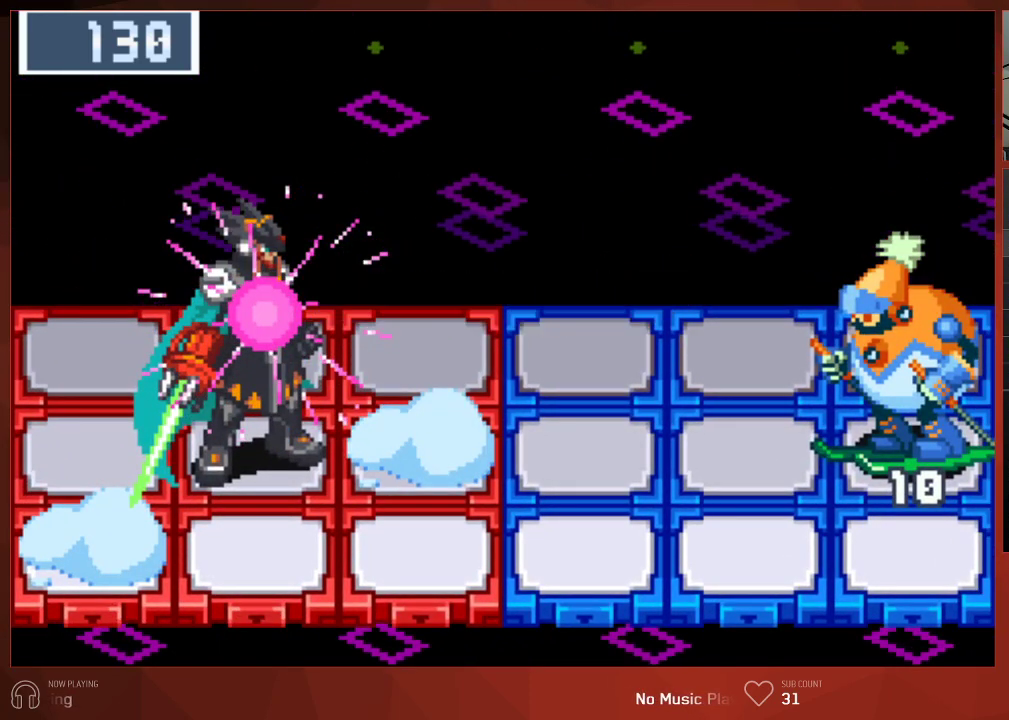
{"buttons": ["CIRCLE"], "left_stick": "center", "right_stick": "center"}
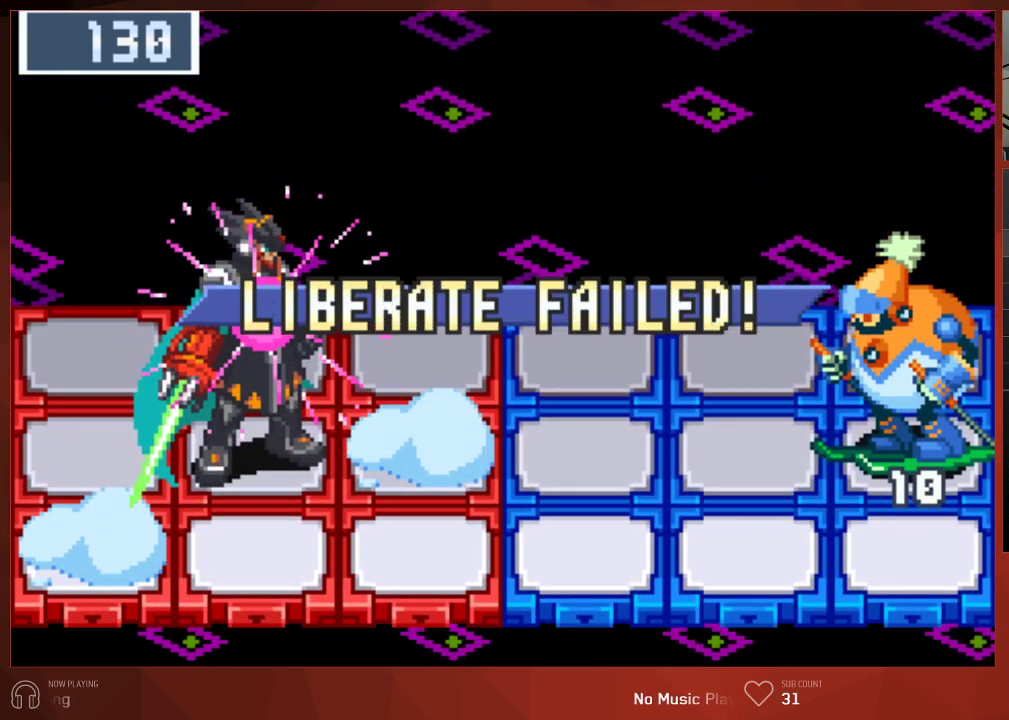
{"buttons": ["CROSS", "CIRCLE"], "left_stick": "center", "right_stick": "center"}
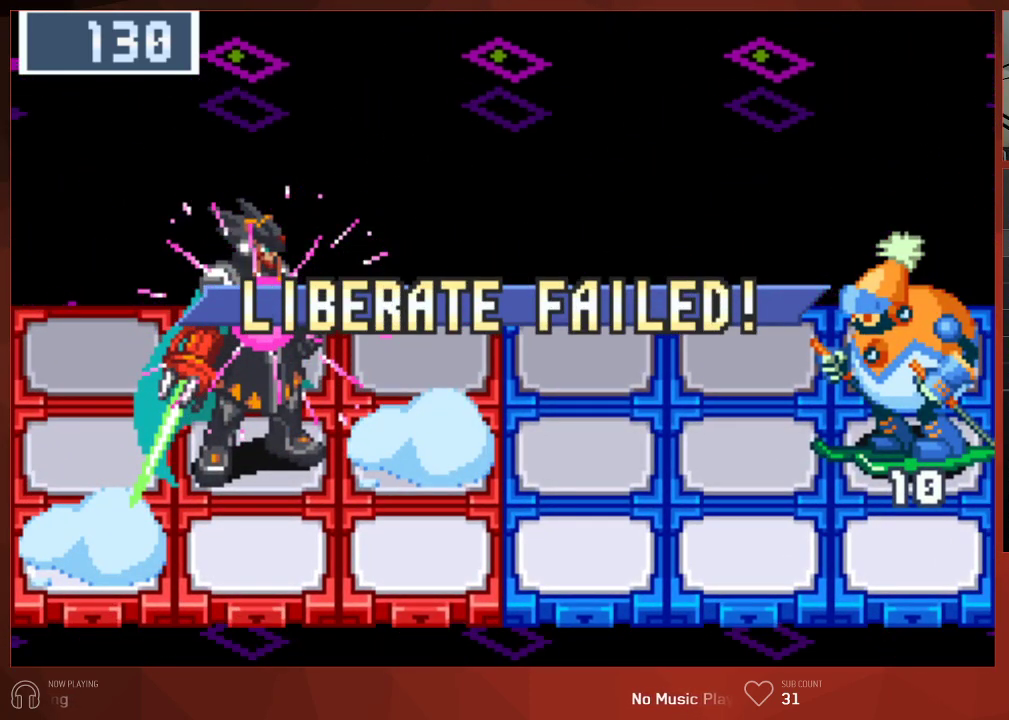
{"buttons": ["CROSS", "CIRCLE"], "left_stick": "center", "right_stick": "center", "button_events": []}
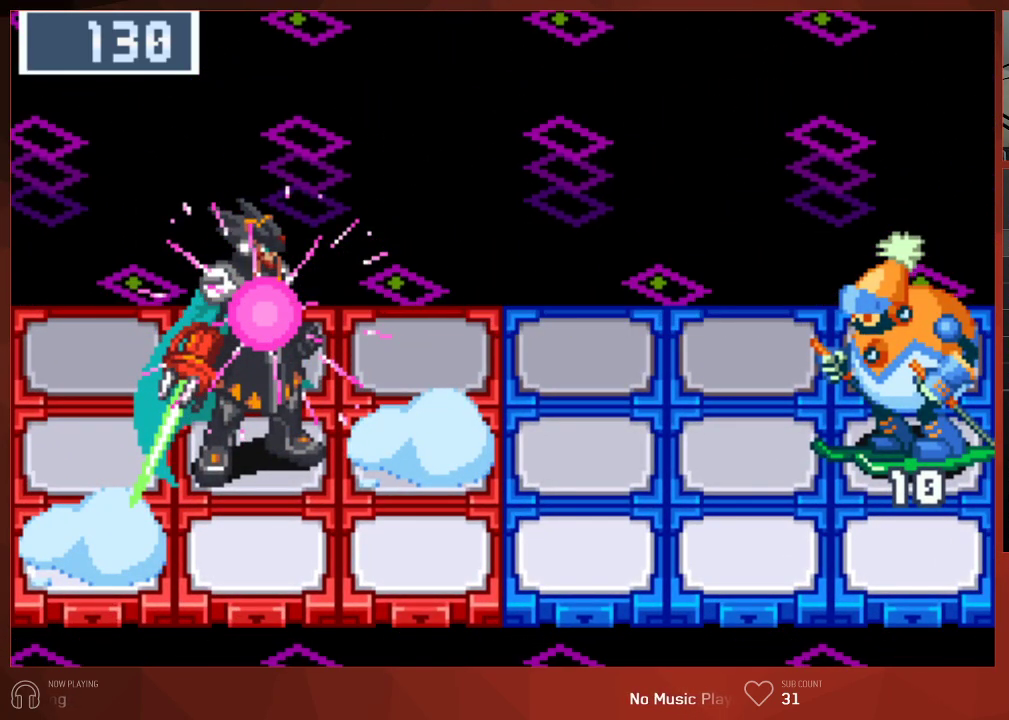
{"buttons": ["CIRCLE"], "left_stick": "center", "right_stick": "center"}
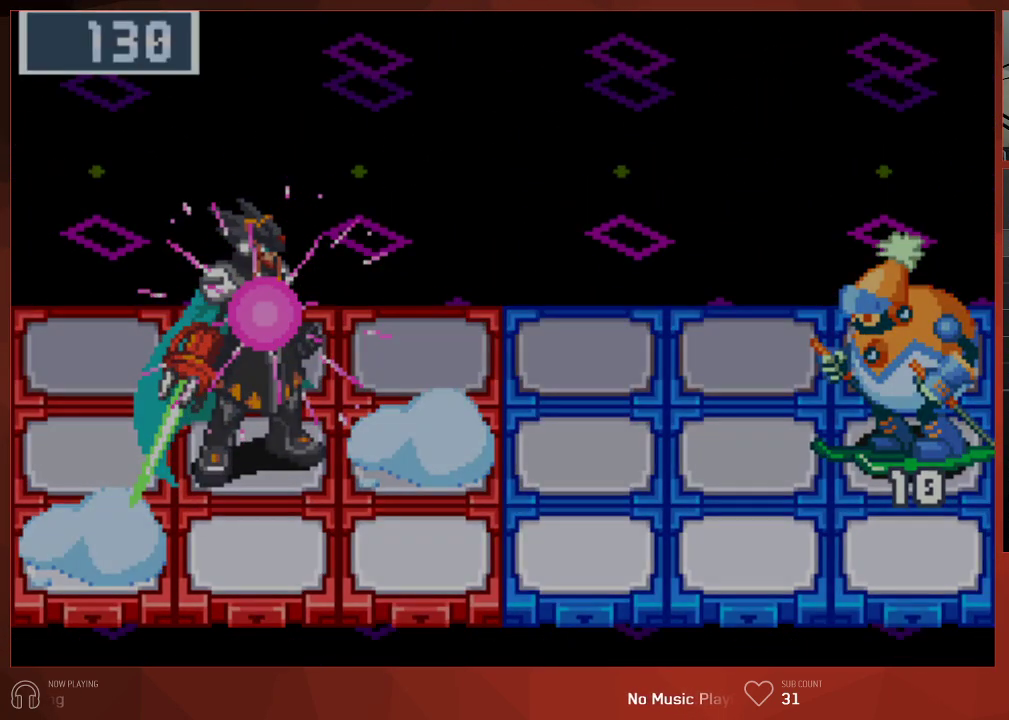
{"buttons": ["CIRCLE"], "left_stick": "center", "right_stick": "center", "button_events": []}
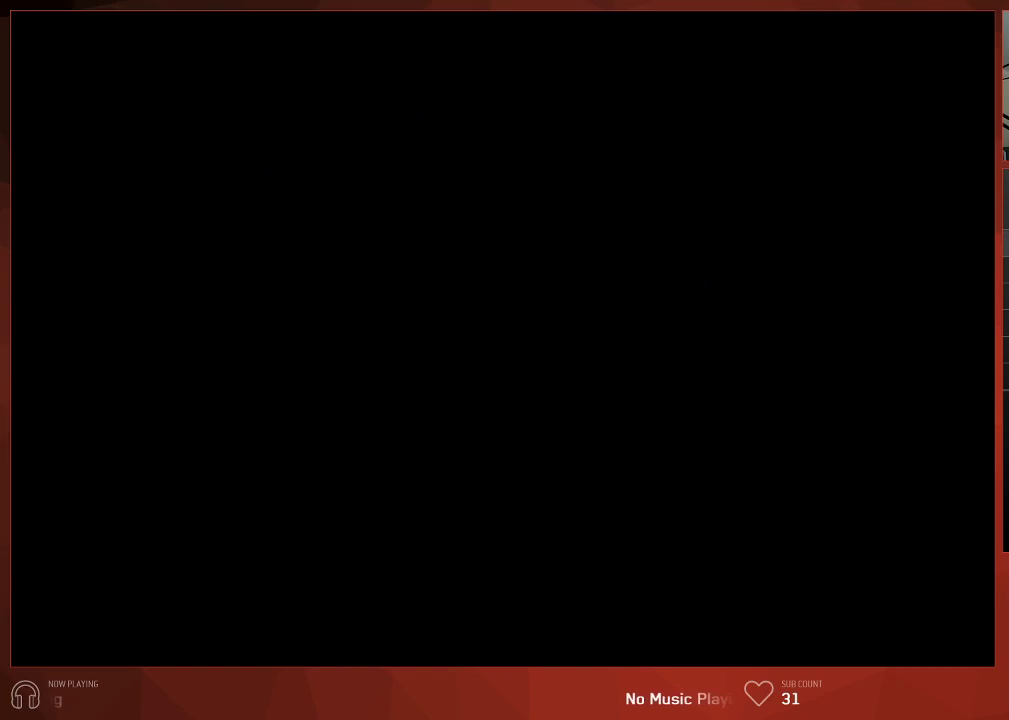
{"buttons": ["CROSS", "CIRCLE"], "left_stick": "center", "right_stick": "center"}
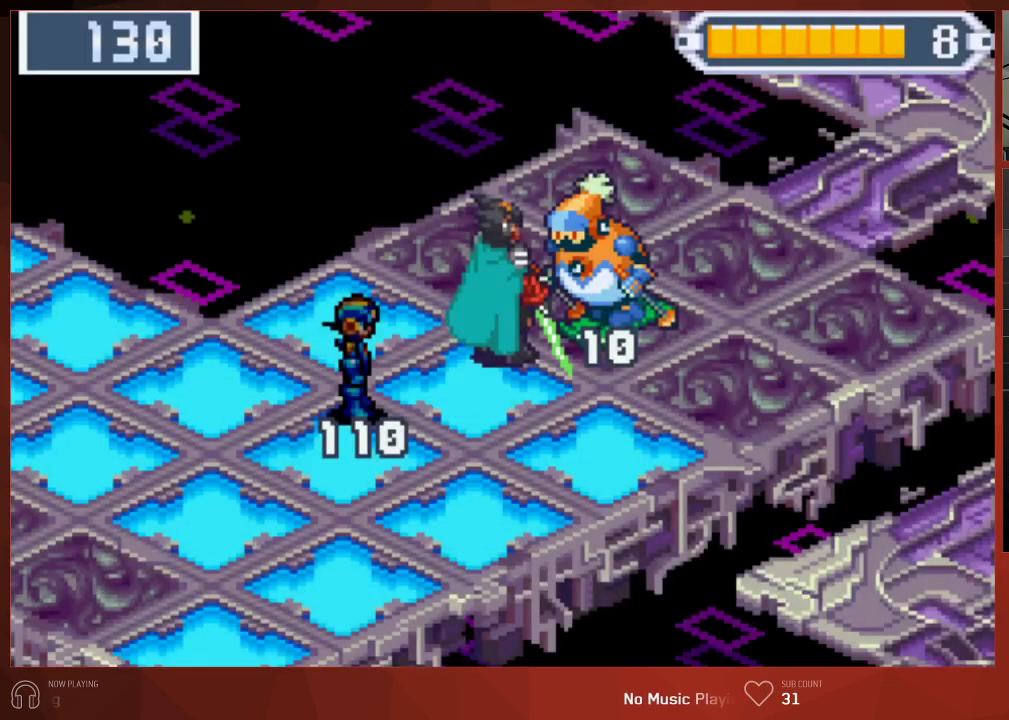
{"buttons": ["CROSS", "CIRCLE"], "left_stick": "center", "right_stick": "center", "button_events": []}
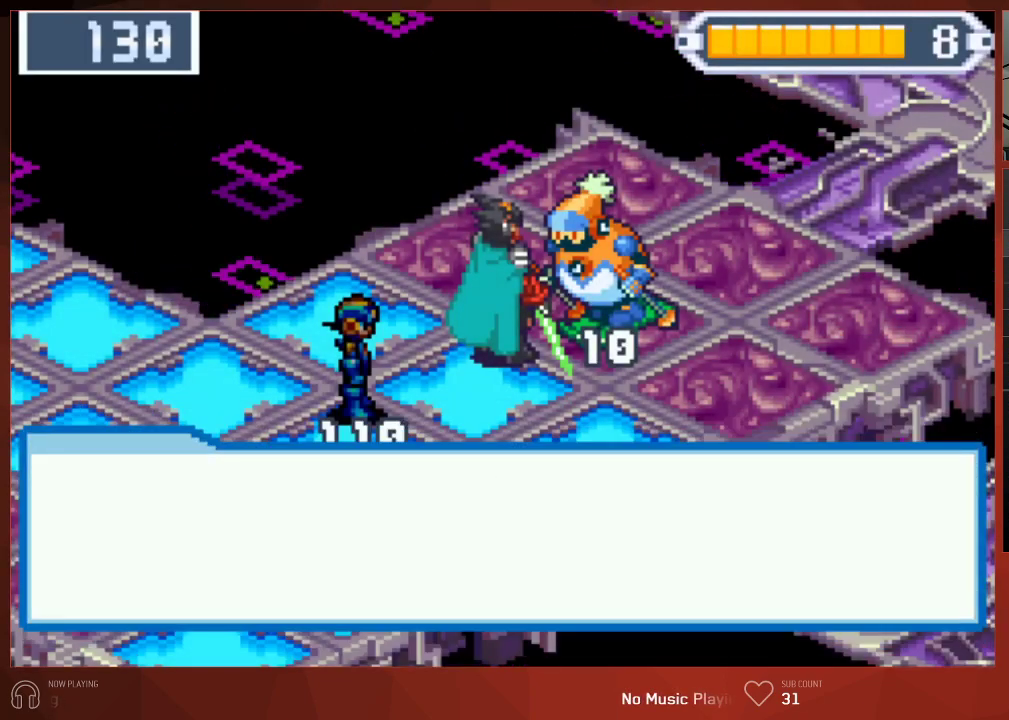
{"buttons": ["CIRCLE"], "left_stick": "center", "right_stick": "center"}
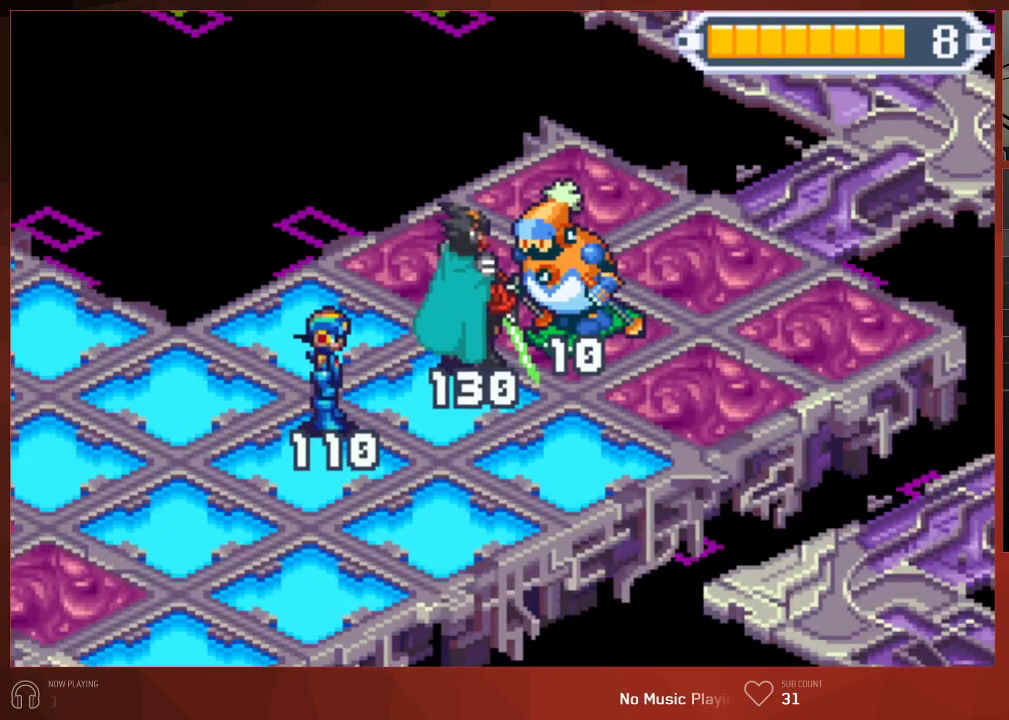
{"buttons": ["CIRCLE"], "left_stick": "center", "right_stick": "center", "button_events": []}
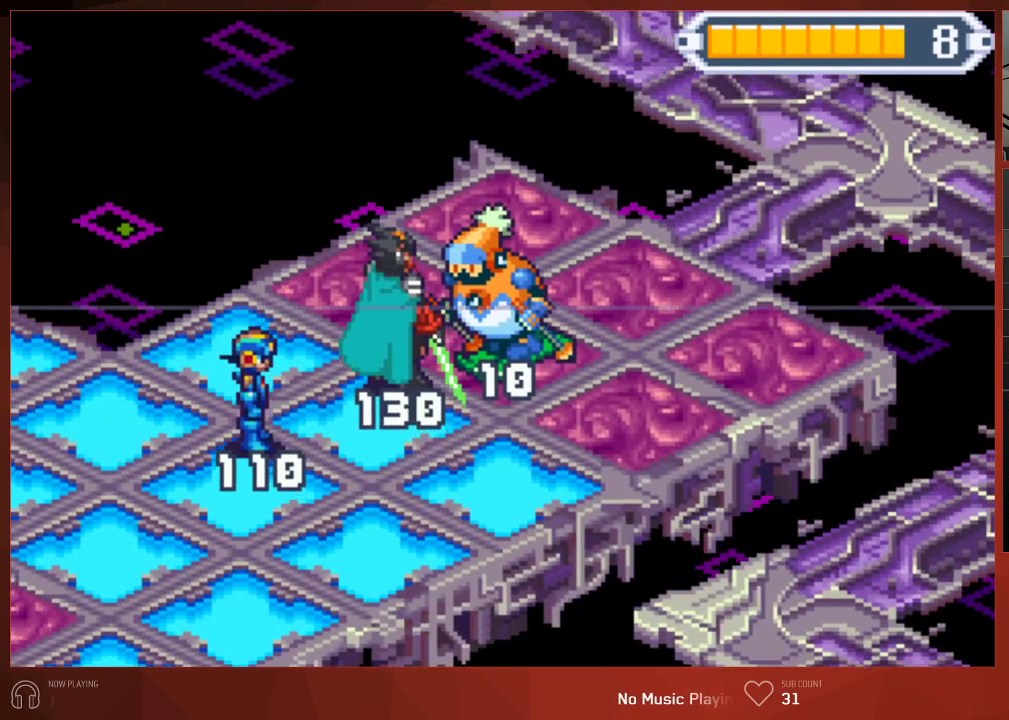
{"buttons": ["CROSS", "CIRCLE"], "left_stick": "center", "right_stick": "center"}
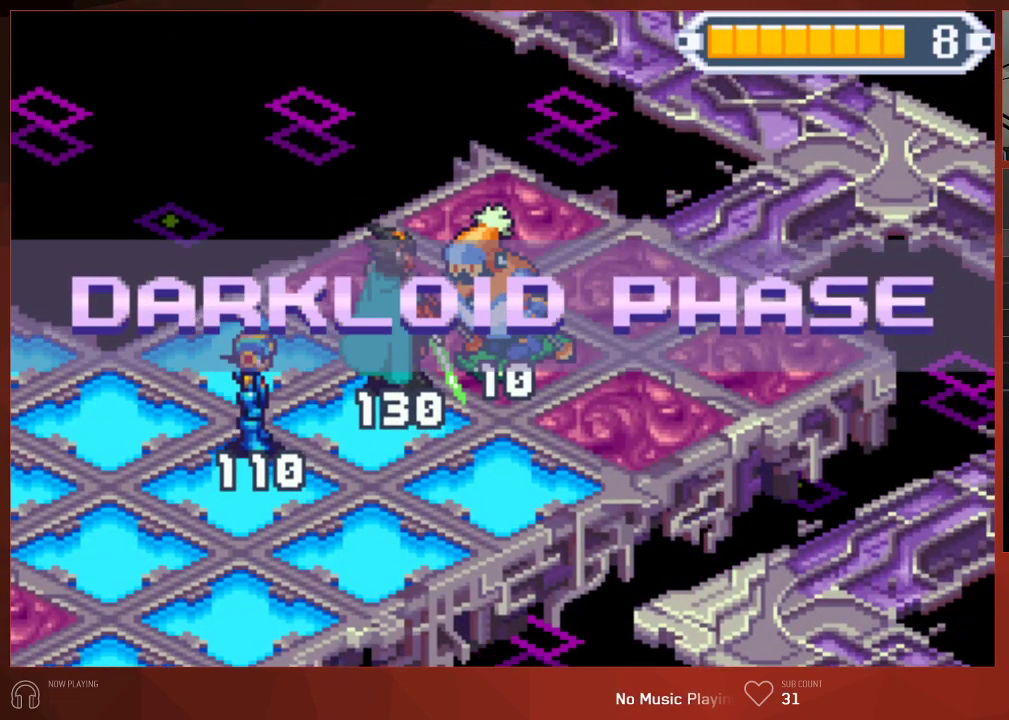
{"buttons": ["CROSS", "CIRCLE"], "left_stick": "center", "right_stick": "center", "button_events": []}
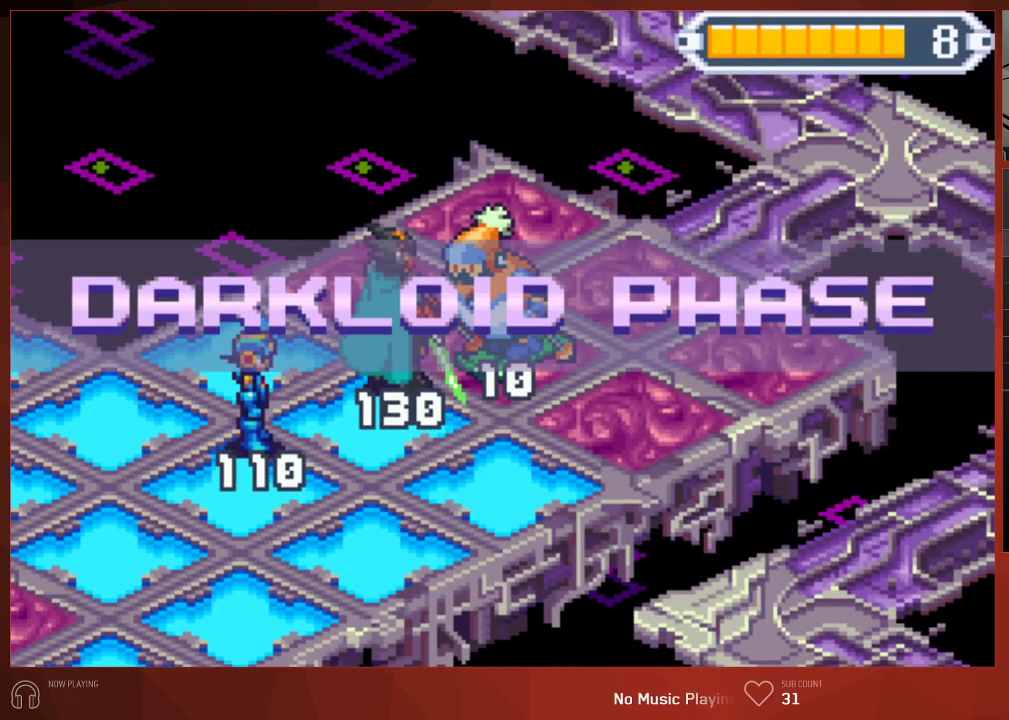
{"buttons": ["CROSS", "CIRCLE"], "left_stick": "center", "right_stick": "center", "button_events": []}
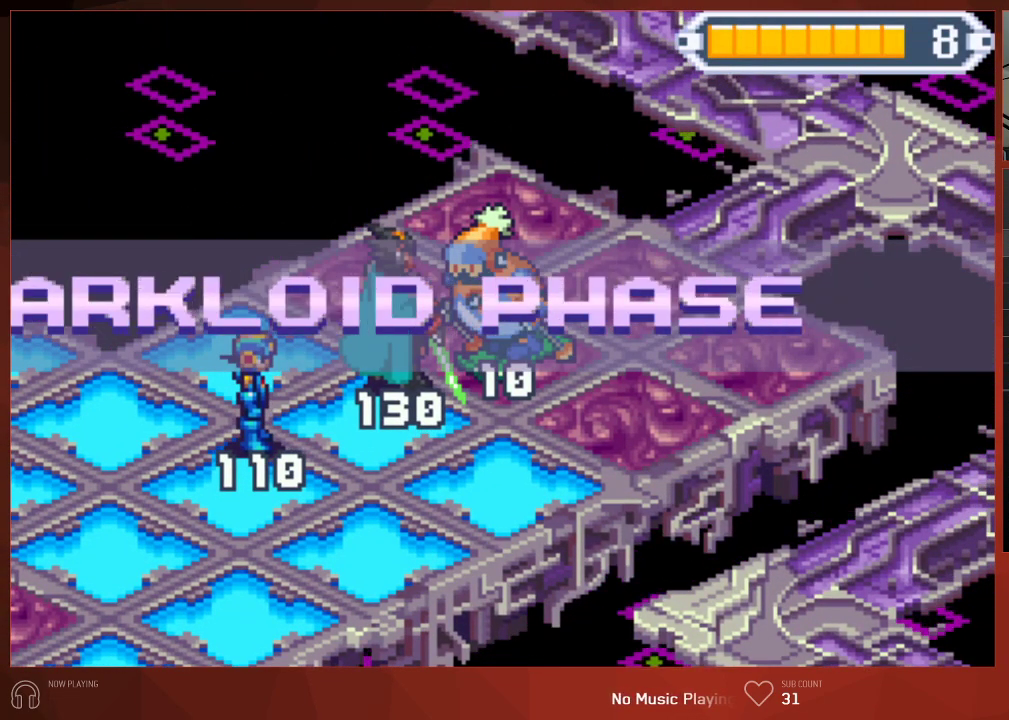
{"buttons": ["CROSS", "CIRCLE"], "left_stick": "center", "right_stick": "center", "button_events": []}
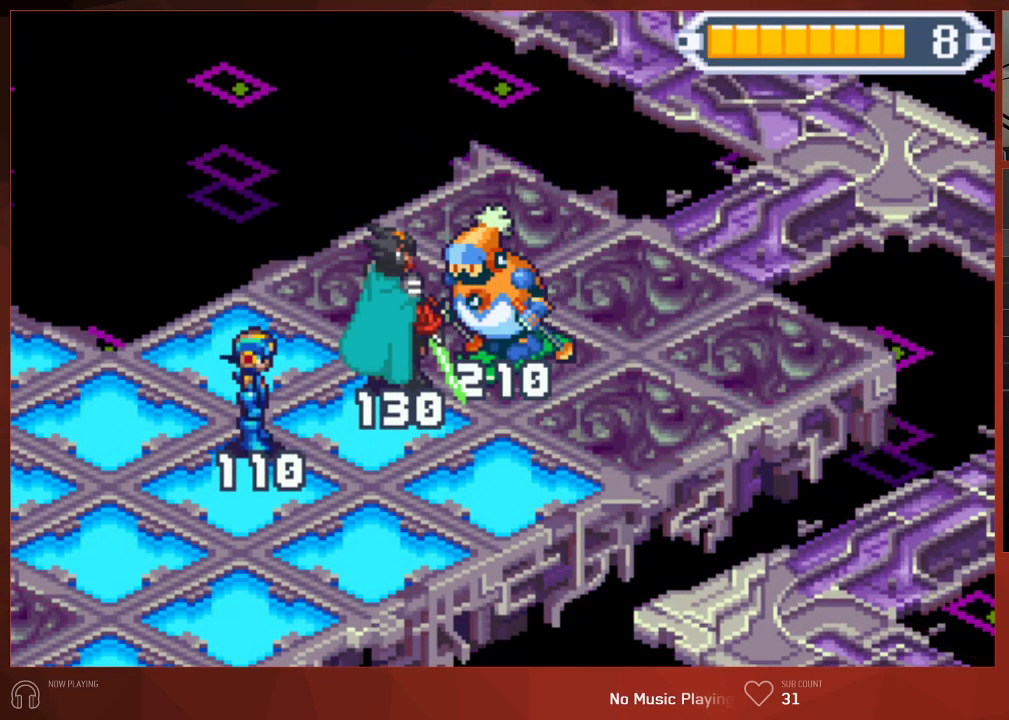
{"buttons": ["CROSS", "CIRCLE"], "left_stick": "center", "right_stick": "center", "button_events": []}
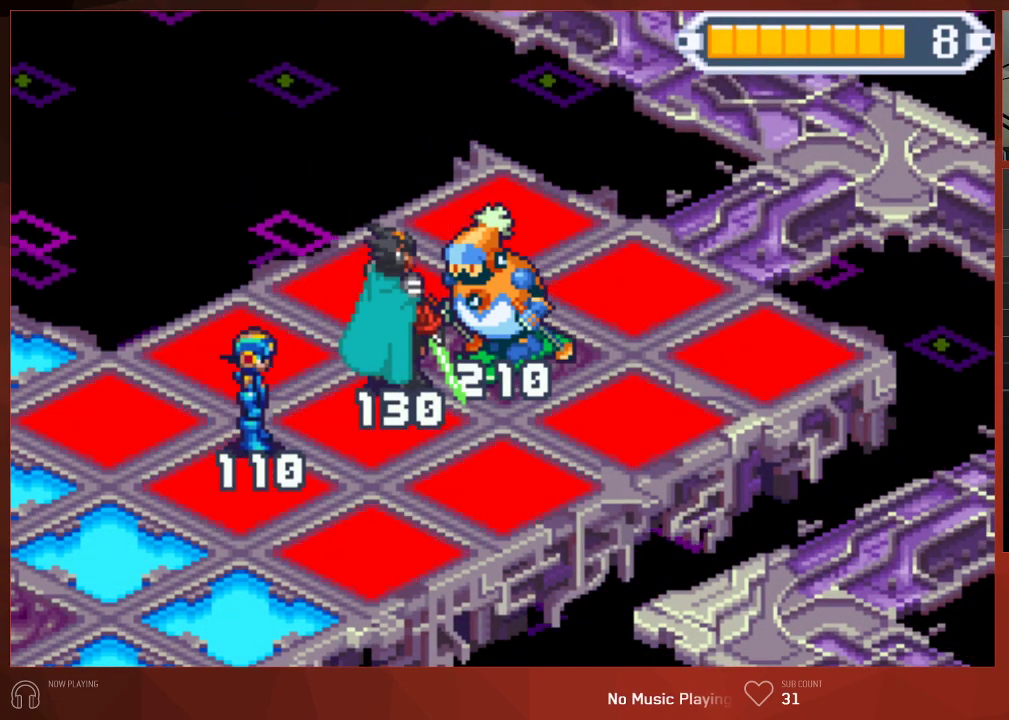
{"buttons": ["CROSS", "CIRCLE"], "left_stick": "center", "right_stick": "center", "button_events": []}
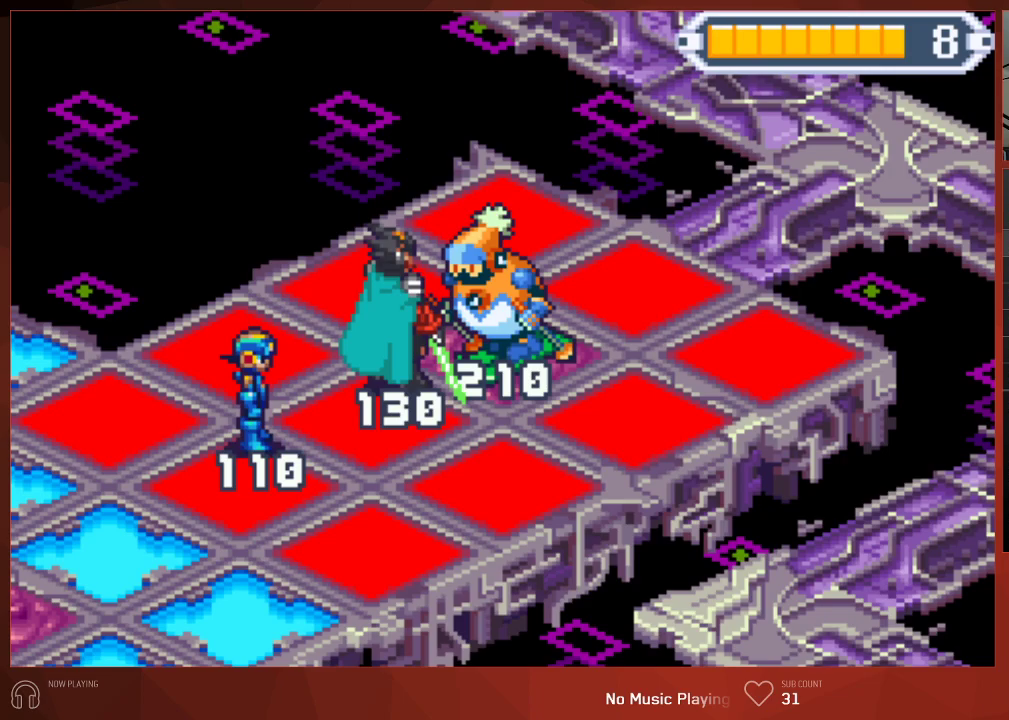
{"buttons": ["CIRCLE"], "left_stick": "center", "right_stick": "center"}
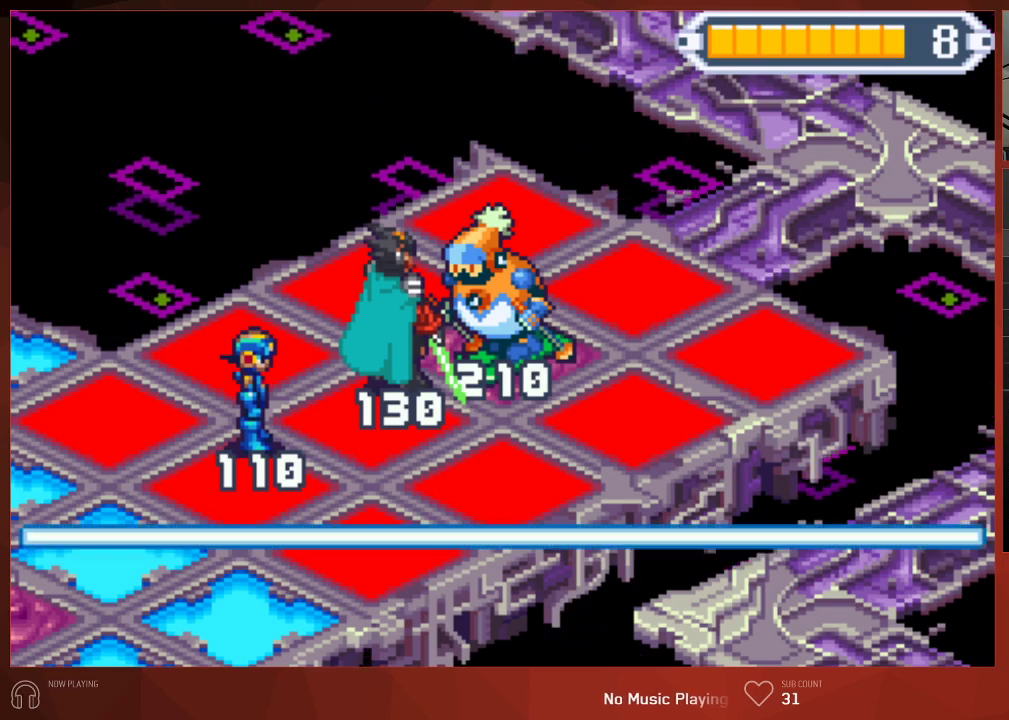
{"buttons": ["CIRCLE"], "left_stick": "center", "right_stick": "center", "button_events": []}
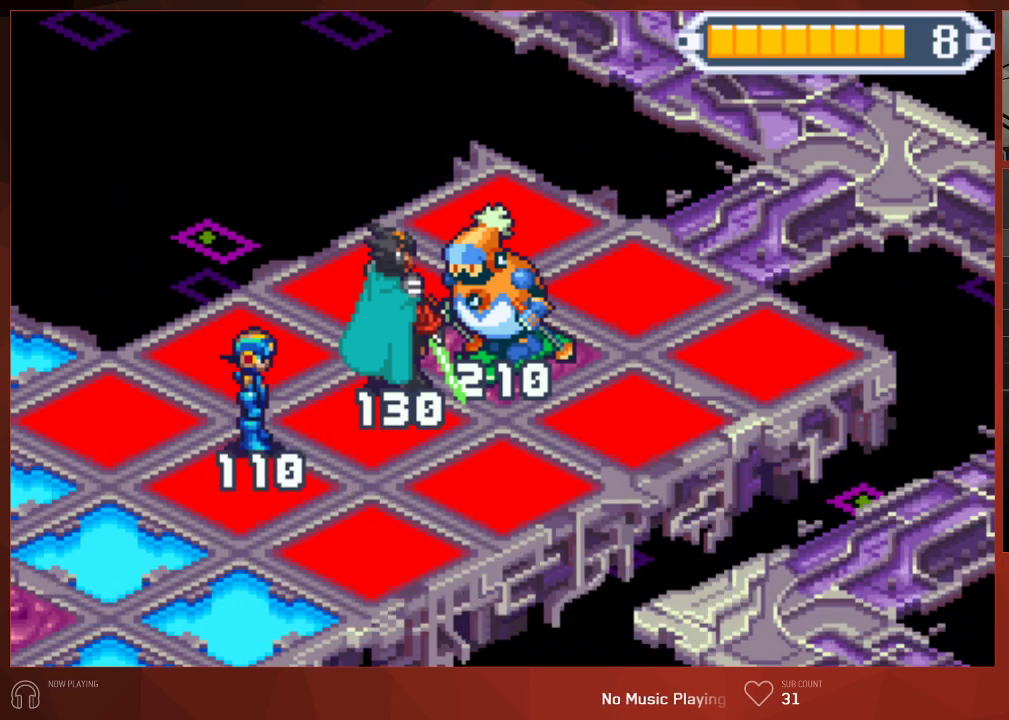
{"buttons": ["CIRCLE"], "left_stick": "center", "right_stick": "center", "button_events": []}
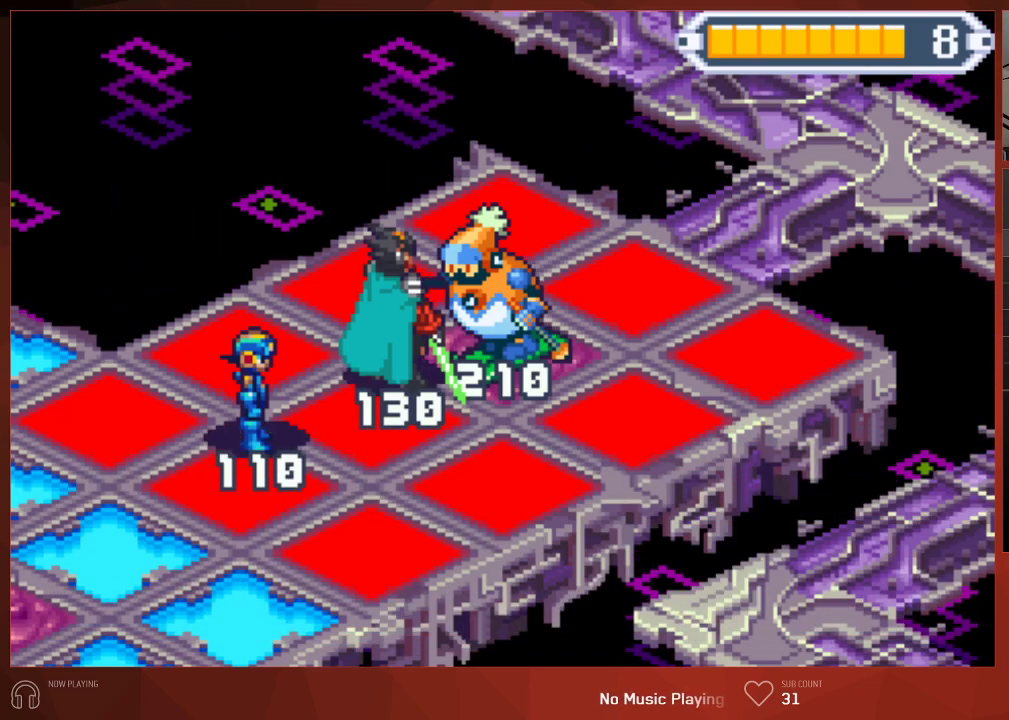
{"buttons": ["CROSS", "CIRCLE"], "left_stick": "center", "right_stick": "center"}
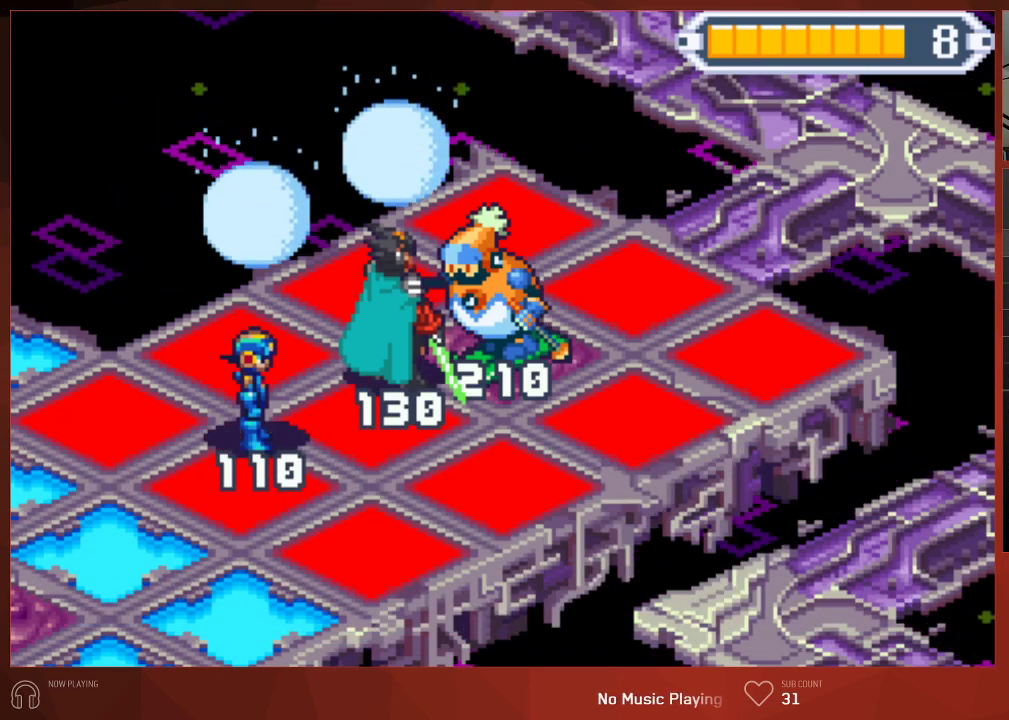
{"buttons": ["CROSS", "CIRCLE"], "left_stick": "center", "right_stick": "center", "button_events": []}
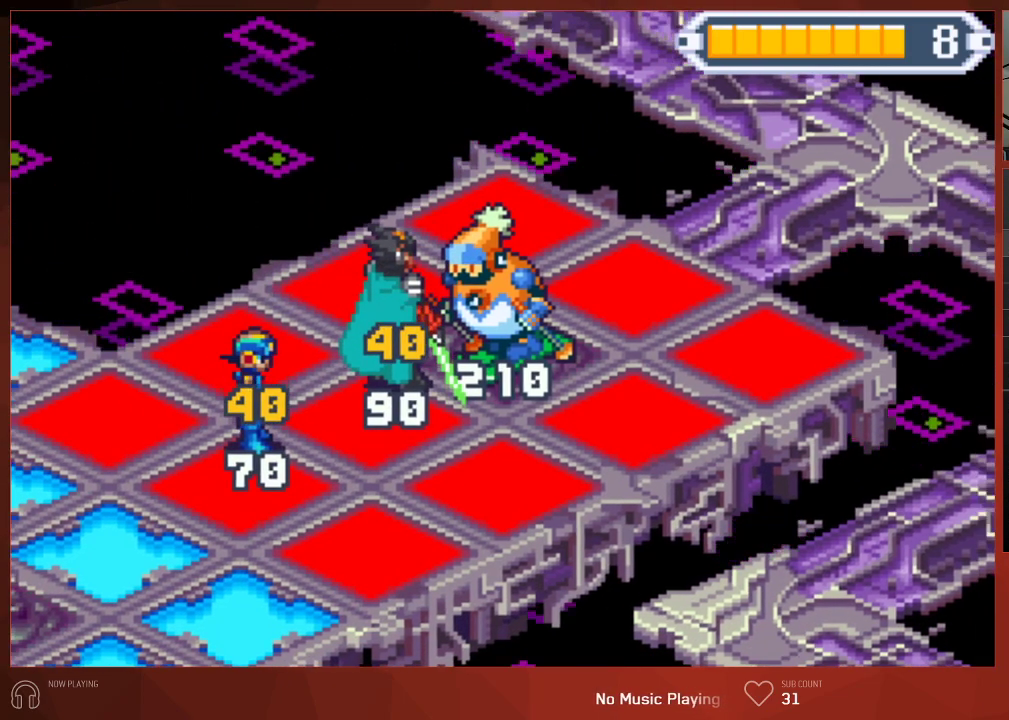
{"buttons": ["CIRCLE"], "left_stick": "center", "right_stick": "center"}
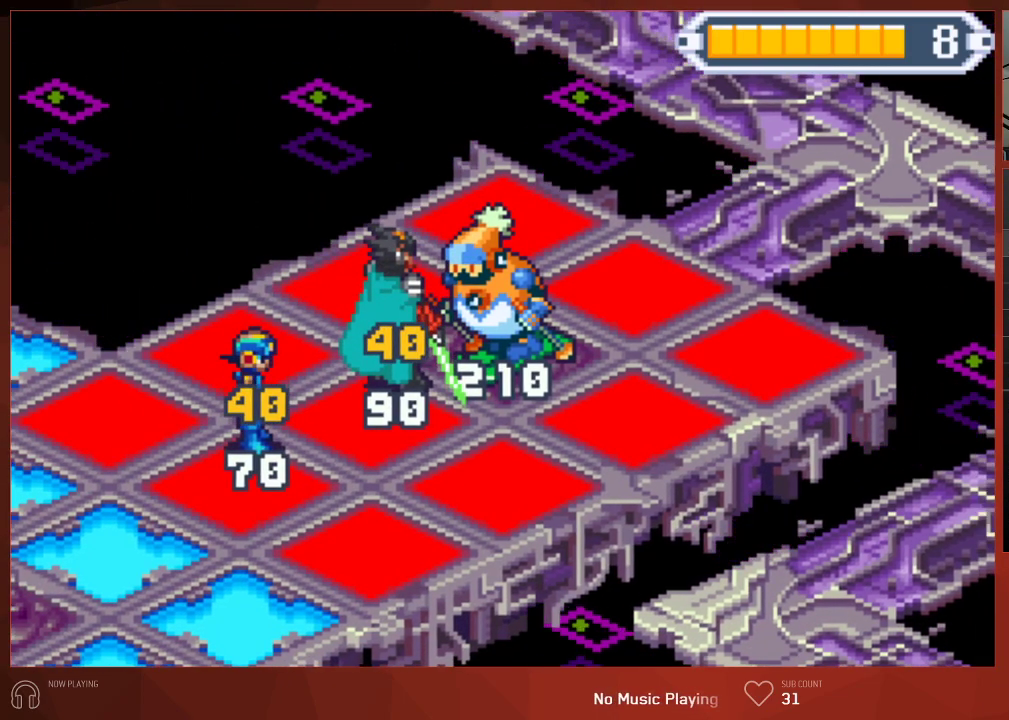
{"buttons": ["CIRCLE"], "left_stick": "center", "right_stick": "center", "button_events": []}
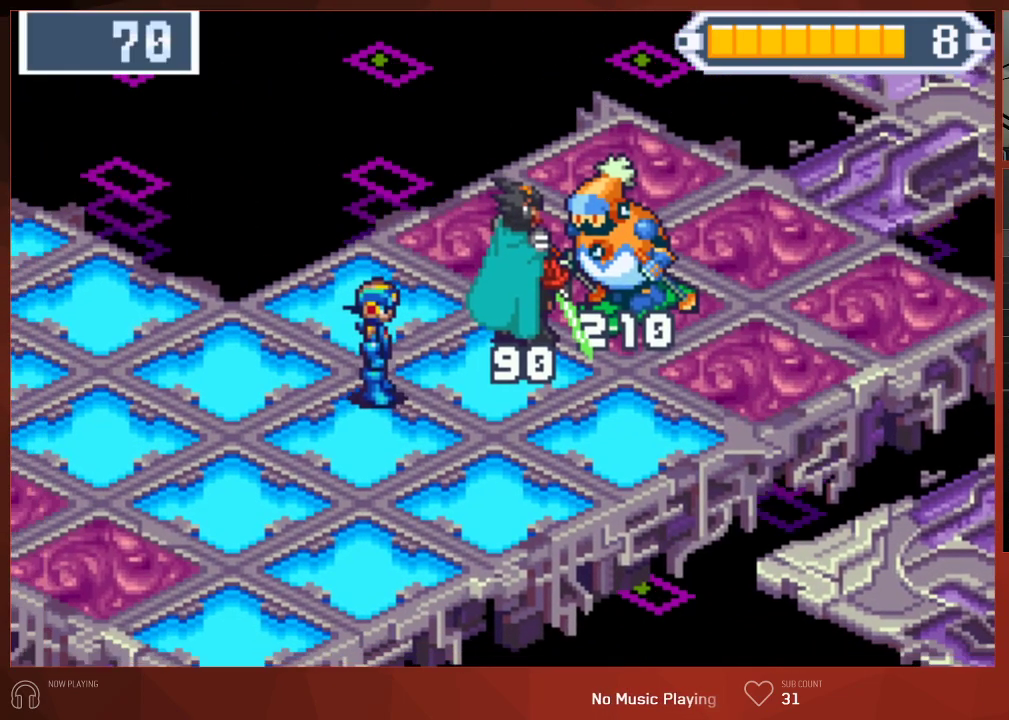
{"buttons": ["CIRCLE", "DPAD_UP", "DPAD_RIGHT"], "left_stick": "center", "right_stick": "center", "button_events": [[467, "DPAD_RIGHT", "down"], [500, "DPAD_UP", "down"]]}
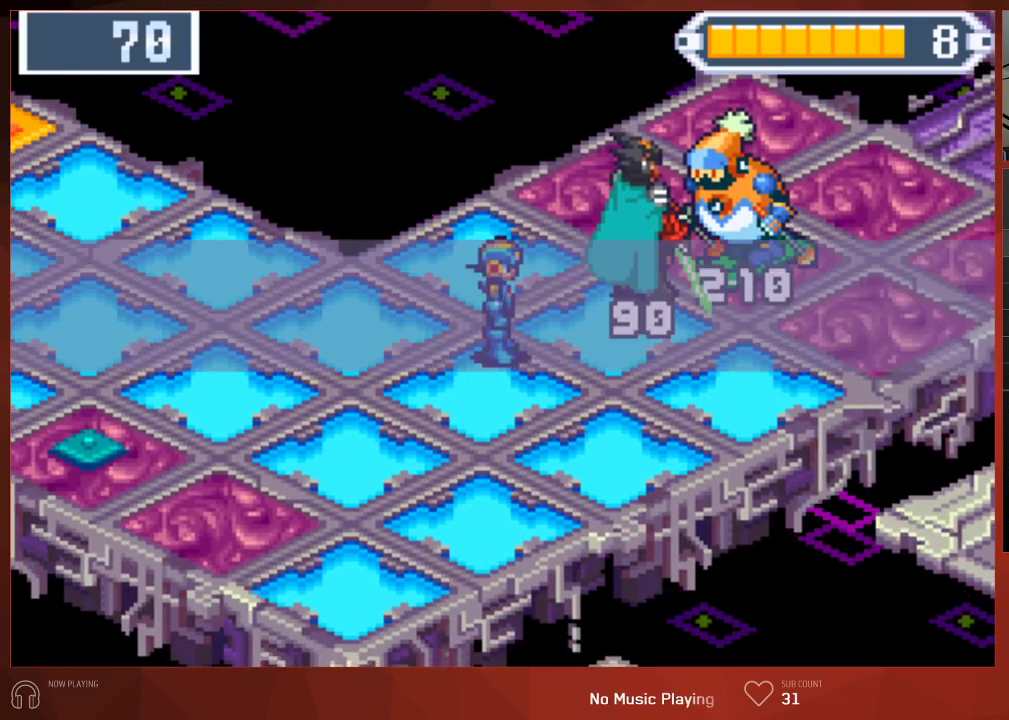
{"buttons": ["CIRCLE", "DPAD_UP", "DPAD_RIGHT"], "left_stick": "center", "right_stick": "center", "button_events": []}
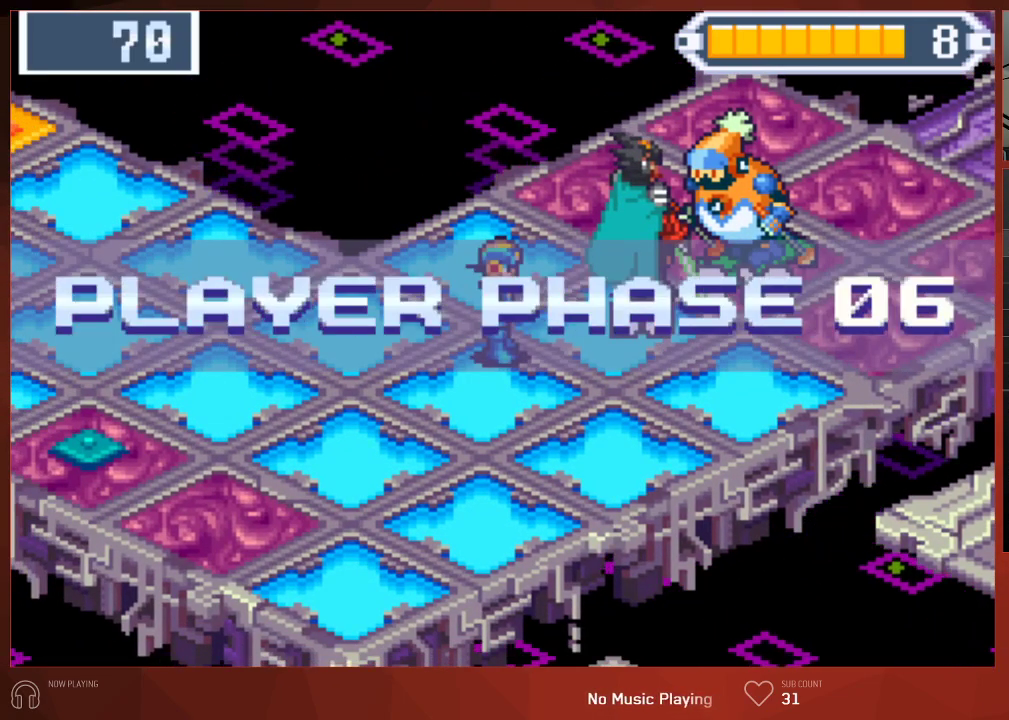
{"buttons": ["CIRCLE", "R1", "DPAD_UP", "DPAD_RIGHT"], "left_stick": "center", "right_stick": "center", "button_events": [[83, "R1", "down"], [150, "R1", "up"], [267, "R1", "down"], [350, "R1", "up"], [450, "R1", "down"]]}
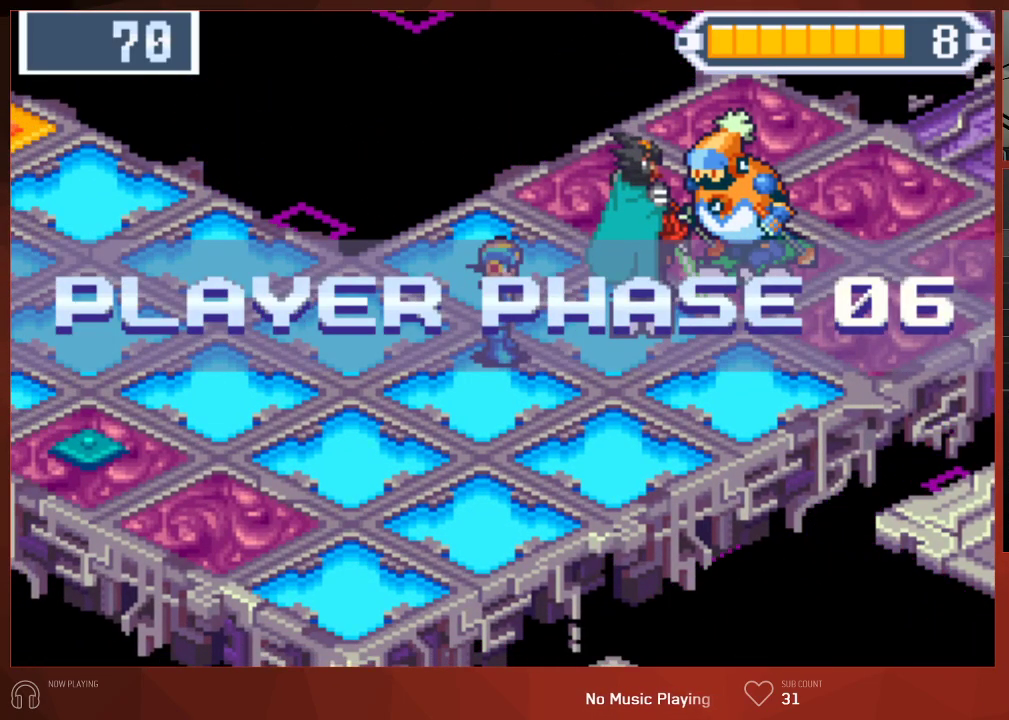
{"buttons": ["CIRCLE", "R1", "DPAD_UP", "DPAD_RIGHT"], "left_stick": "center", "right_stick": "center", "button_events": [[33, "R1", "up"], [100, "R1", "down"], [167, "R1", "up"], [233, "R1", "down"], [300, "R1", "up"], [367, "R1", "down"], [450, "R1", "up"], [500, "R1", "down"]]}
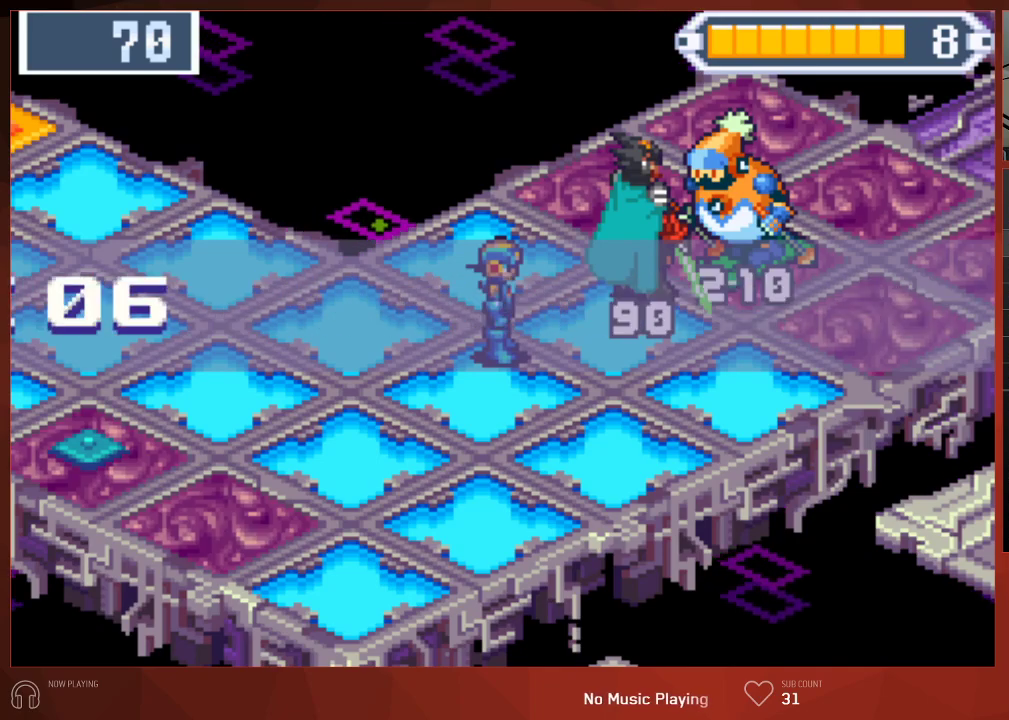
{"buttons": ["CROSS", "CIRCLE"], "left_stick": "center", "right_stick": "center"}
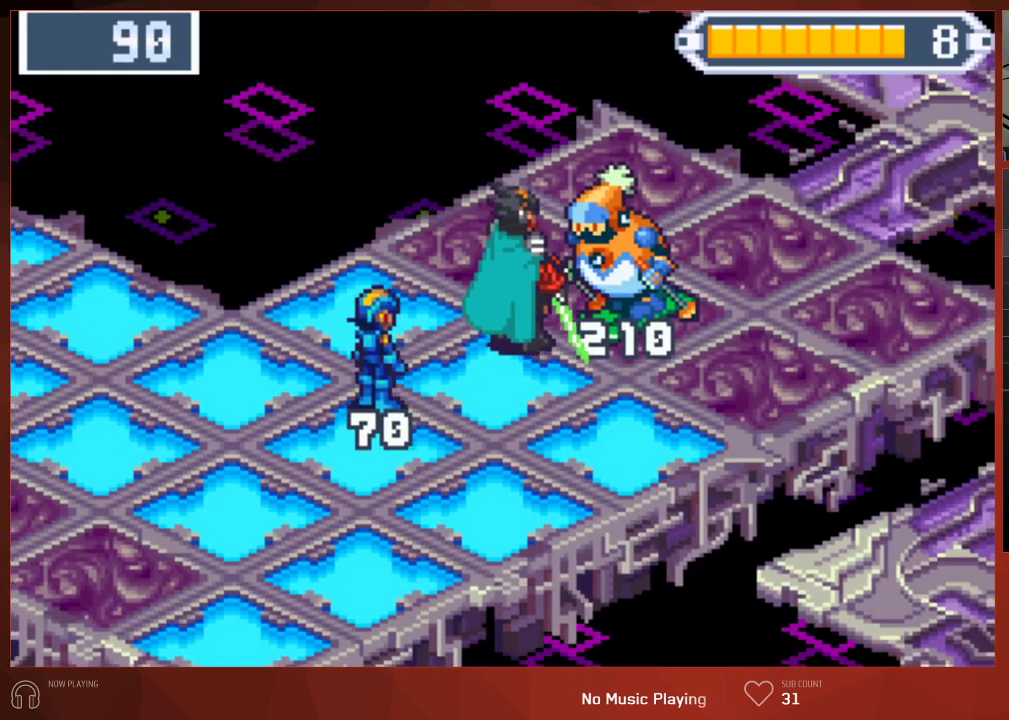
{"buttons": ["CROSS", "CIRCLE"], "left_stick": "center", "right_stick": "center", "button_events": []}
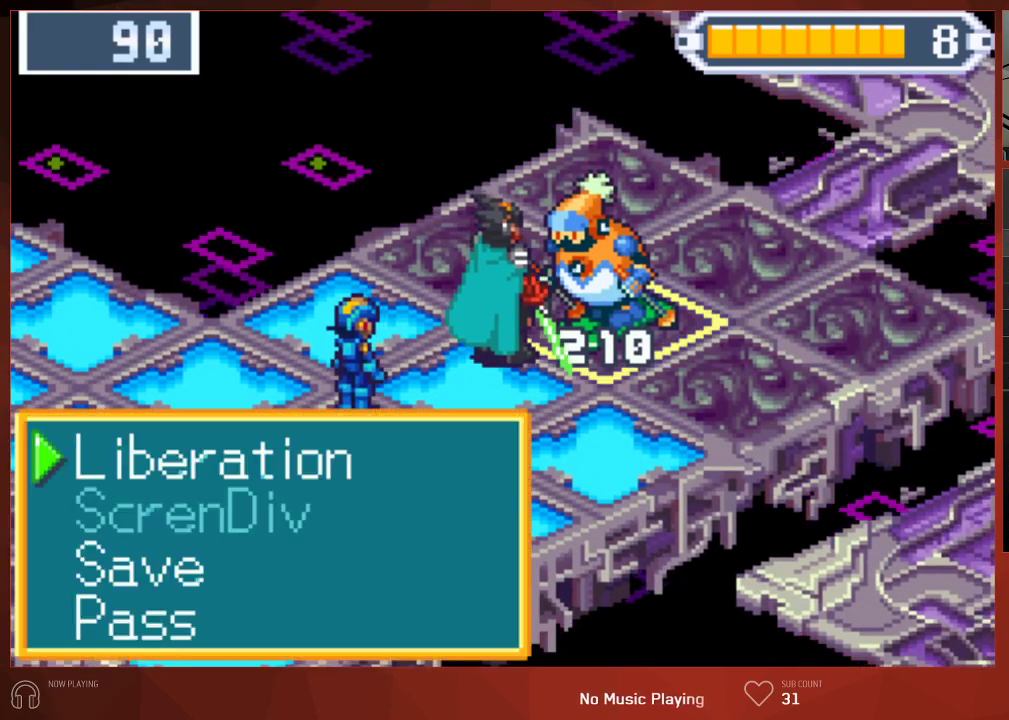
{"buttons": ["CIRCLE"], "left_stick": "center", "right_stick": "center"}
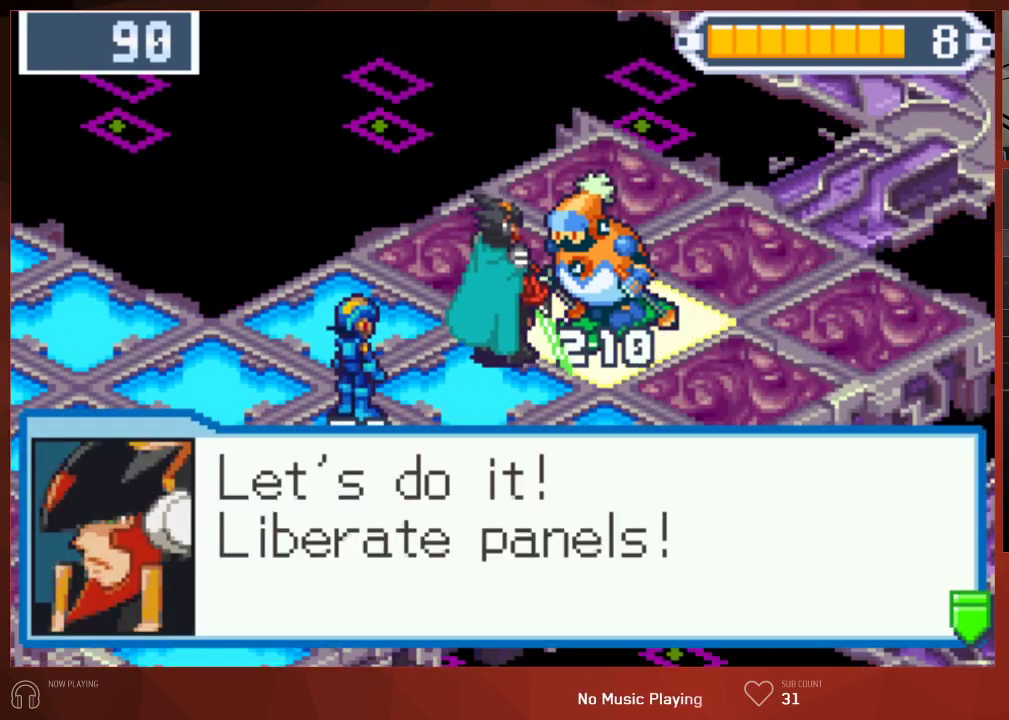
{"buttons": ["CIRCLE"], "left_stick": "center", "right_stick": "center", "button_events": []}